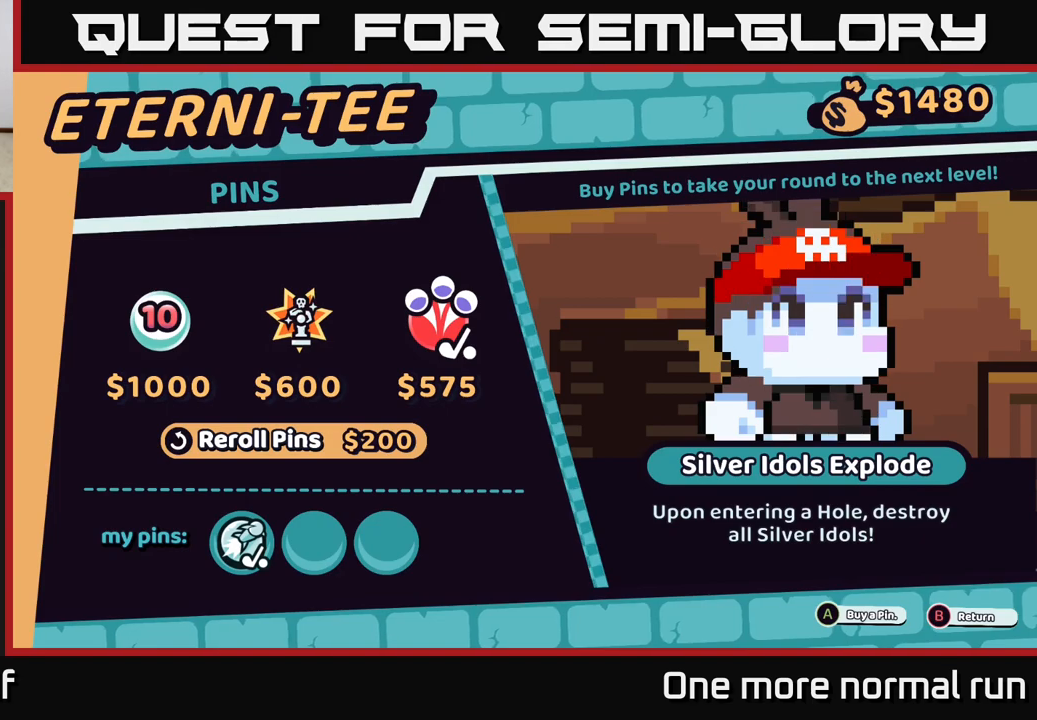
Gameplay with a controller (Xbox layout); each line is a JSON object with the inputs held at the frame after it. "button_events" lists button changes between this image and that frame as [ms after this image, input, new state], when the widget could be followed in between (sticks are given only as held states).
{"buttons": [], "left_stick": "center", "right_stick": "center", "button_events": [[367, "A", "down"], [483, "A", "up"]]}
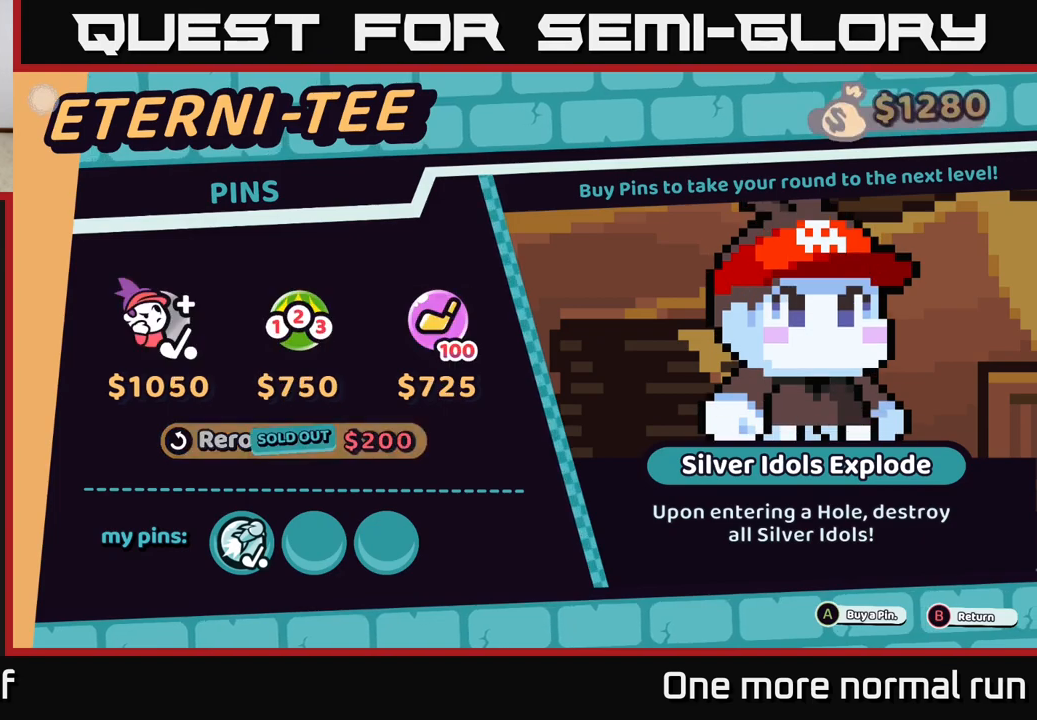
{"buttons": [], "left_stick": "center", "right_stick": "center", "button_events": []}
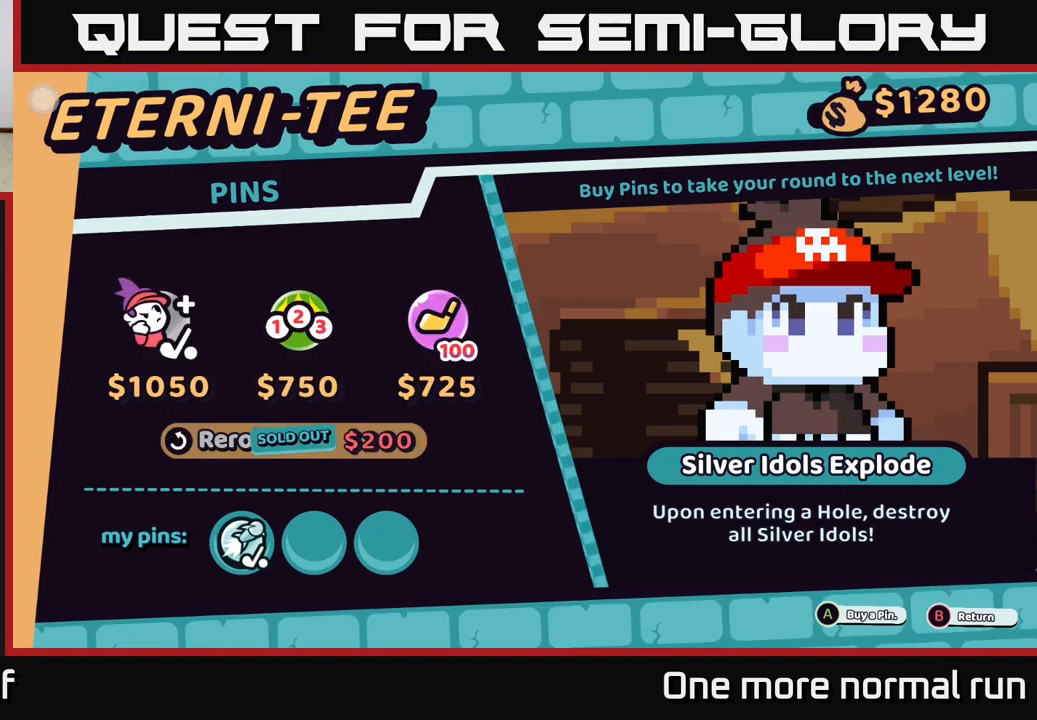
{"buttons": [], "left_stick": "center", "right_stick": "center", "button_events": [[317, "DPAD_UP", "down"], [450, "DPAD_UP", "up"]]}
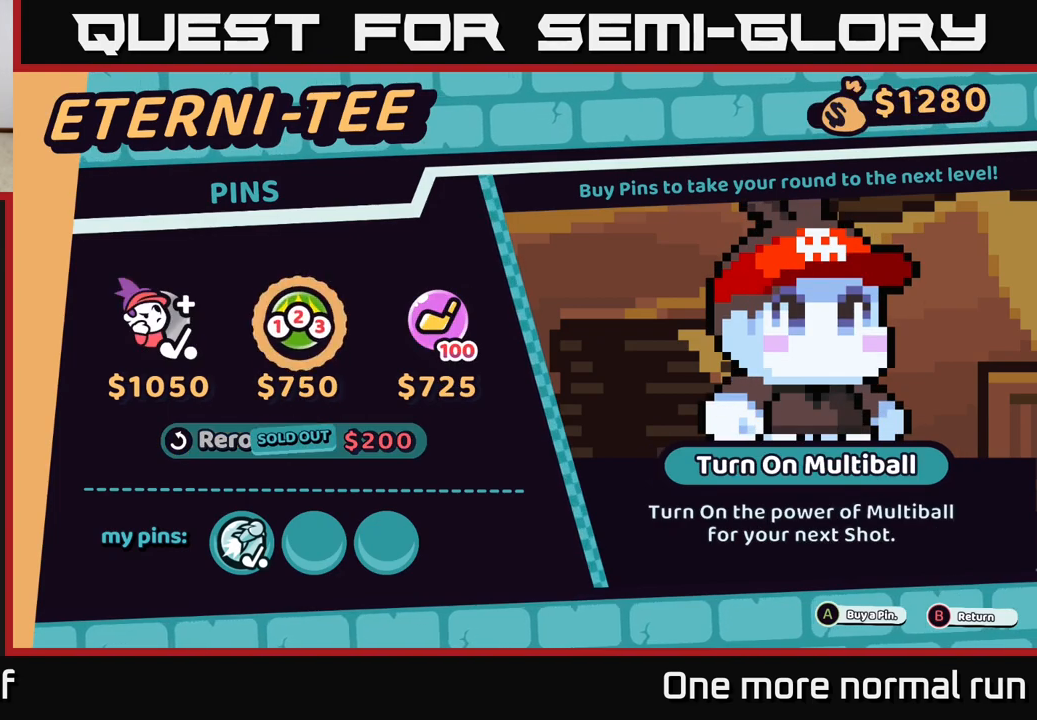
{"buttons": [], "left_stick": "center", "right_stick": "center", "button_events": [[133, "DPAD_RIGHT", "down"], [250, "DPAD_RIGHT", "up"]]}
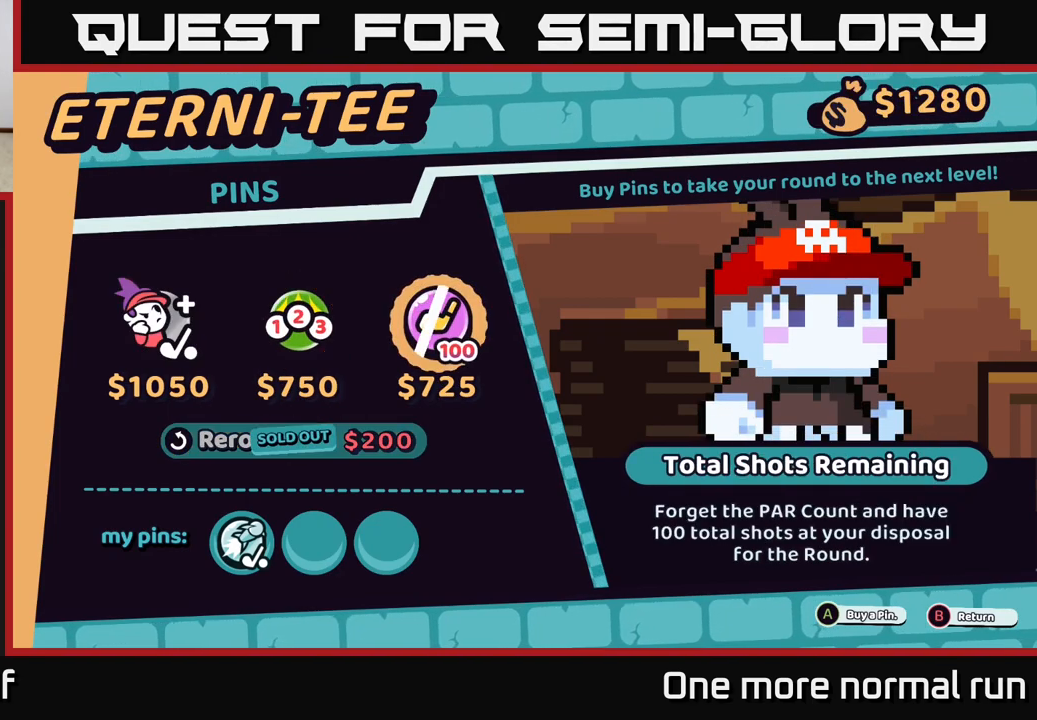
{"buttons": [], "left_stick": "center", "right_stick": "center", "button_events": []}
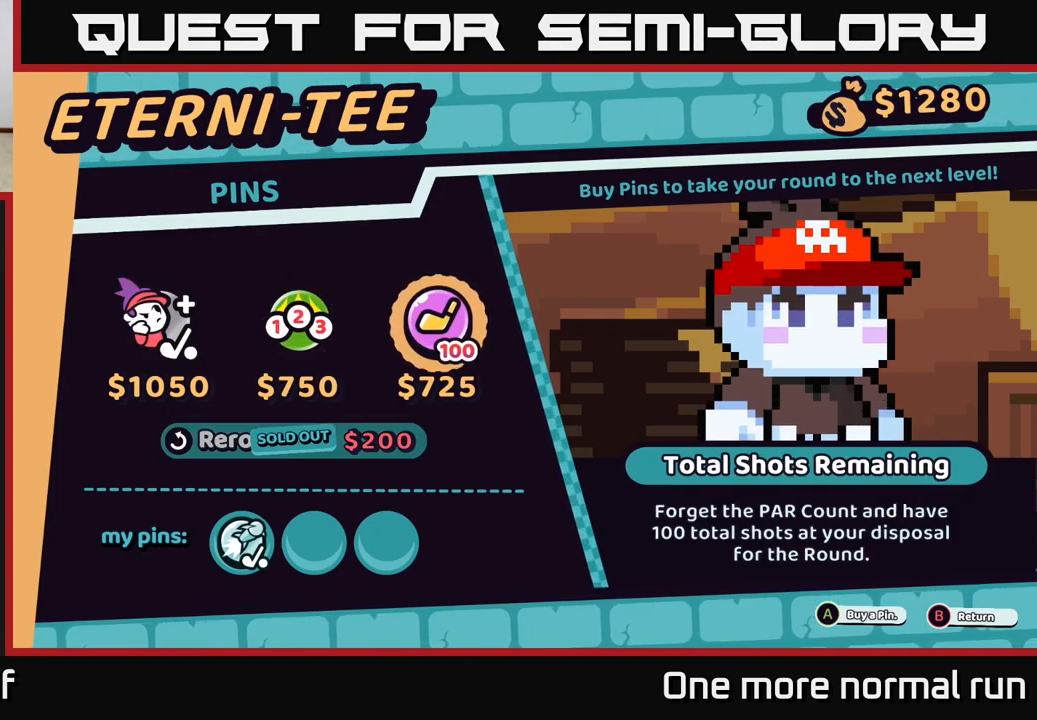
{"buttons": [], "left_stick": "center", "right_stick": "center", "button_events": []}
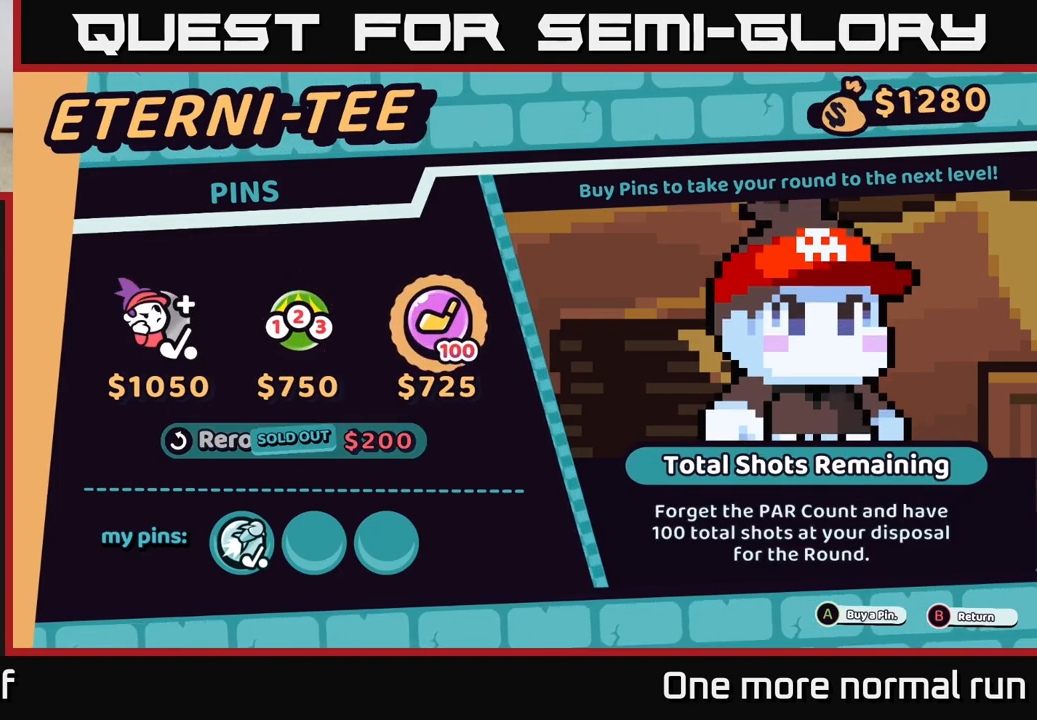
{"buttons": [], "left_stick": "center", "right_stick": "center", "button_events": []}
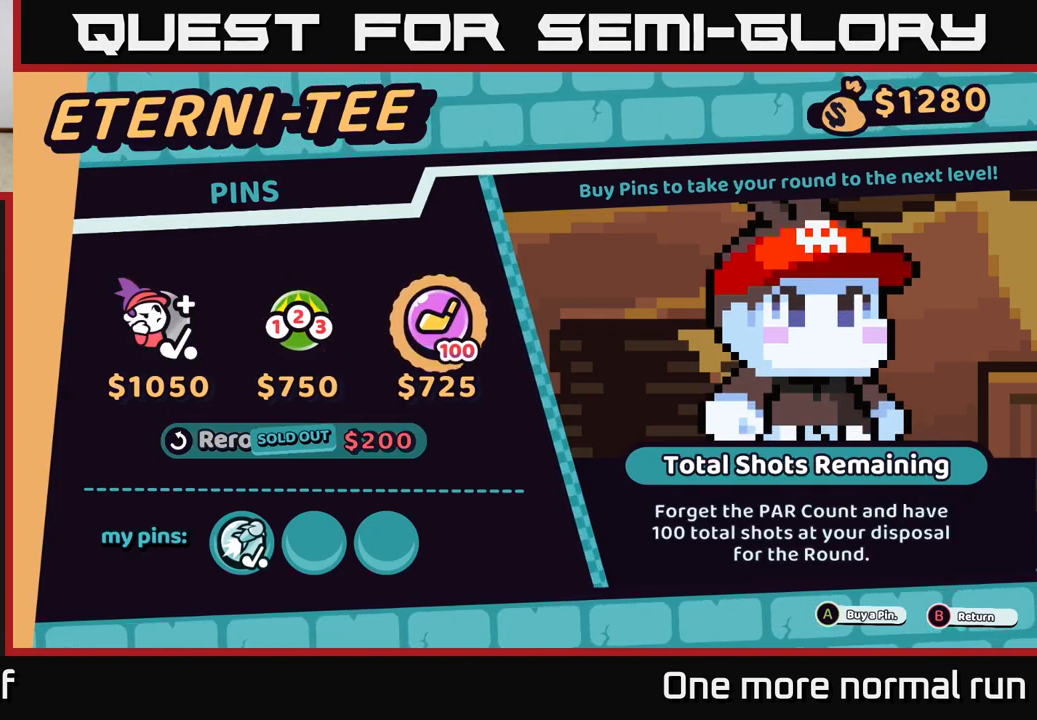
{"buttons": [], "left_stick": "center", "right_stick": "center", "button_events": []}
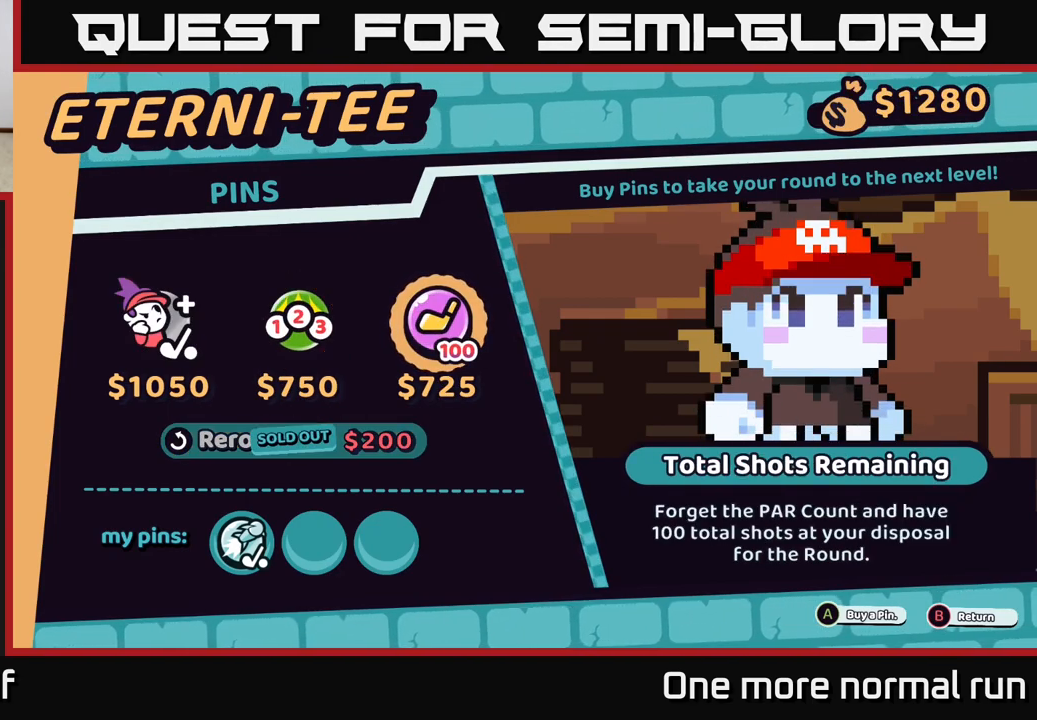
{"buttons": [], "left_stick": "center", "right_stick": "center", "button_events": []}
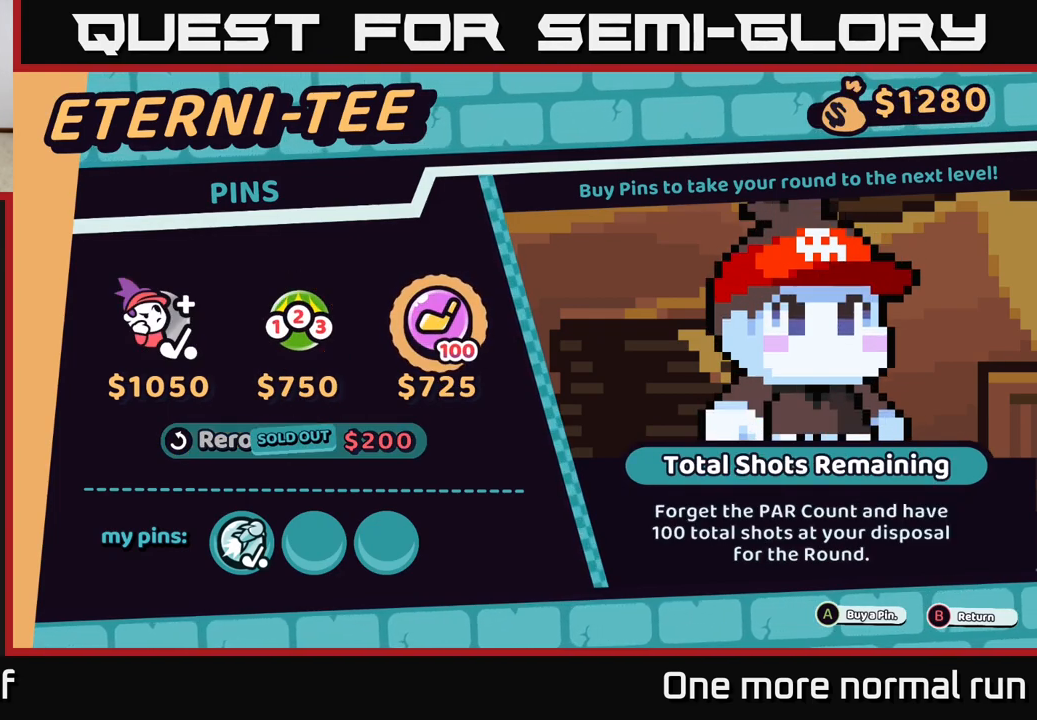
{"buttons": [], "left_stick": "center", "right_stick": "center", "button_events": []}
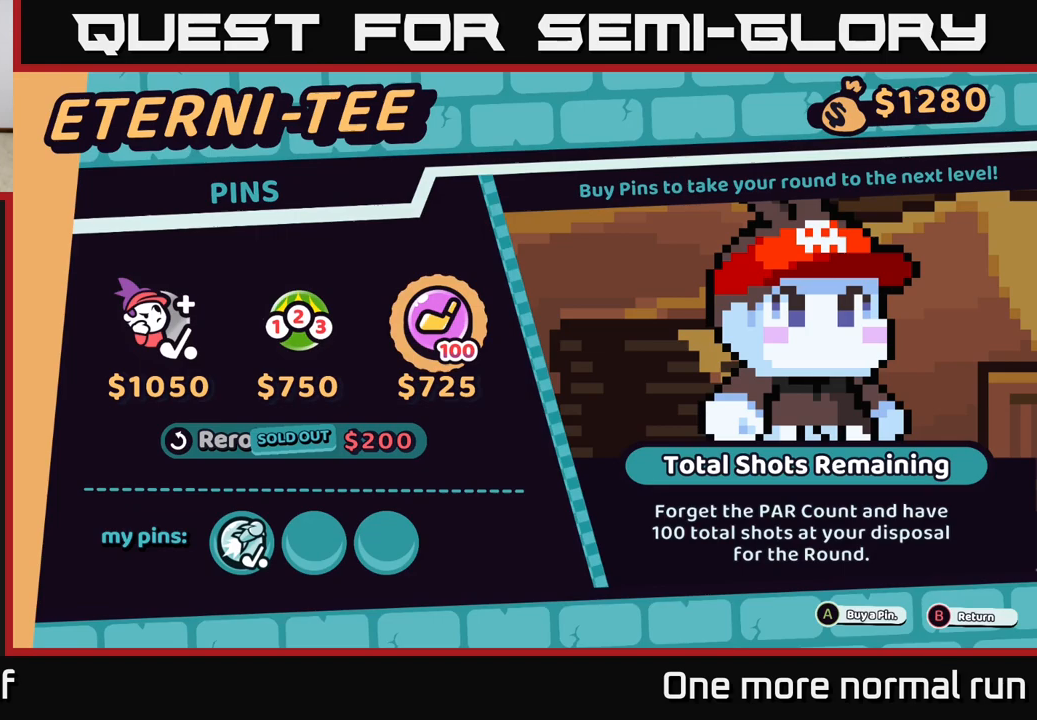
{"buttons": [], "left_stick": "center", "right_stick": "center", "button_events": [[200, "DPAD_LEFT", "down"], [350, "DPAD_LEFT", "up"]]}
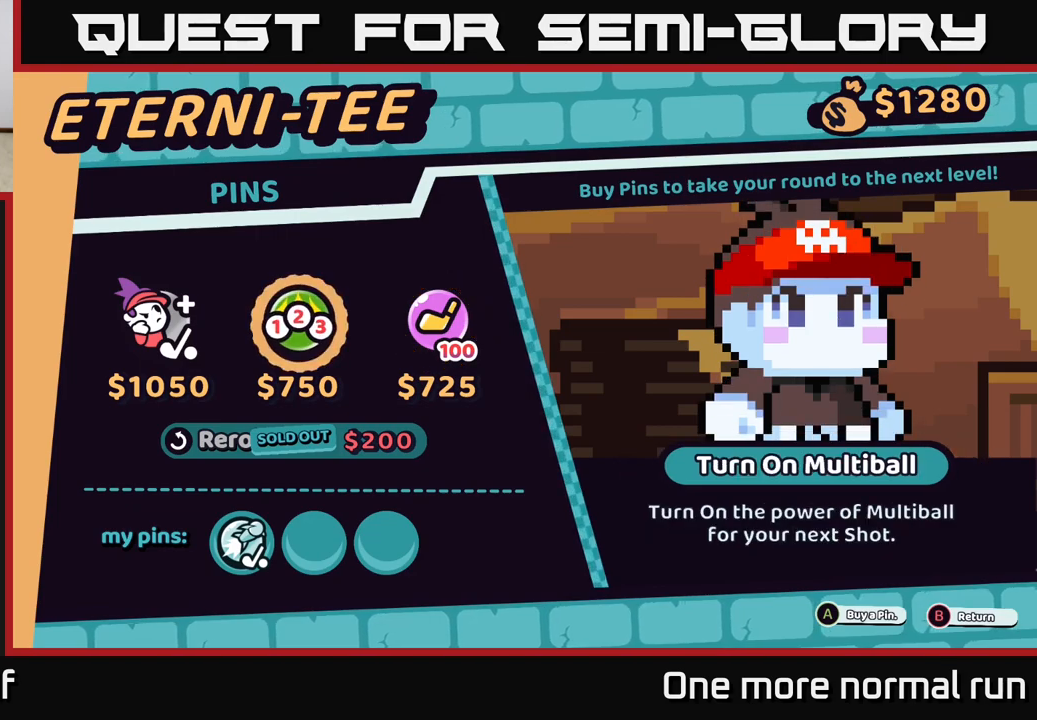
{"buttons": [], "left_stick": "center", "right_stick": "center", "button_events": [[50, "DPAD_RIGHT", "down"], [167, "DPAD_RIGHT", "up"]]}